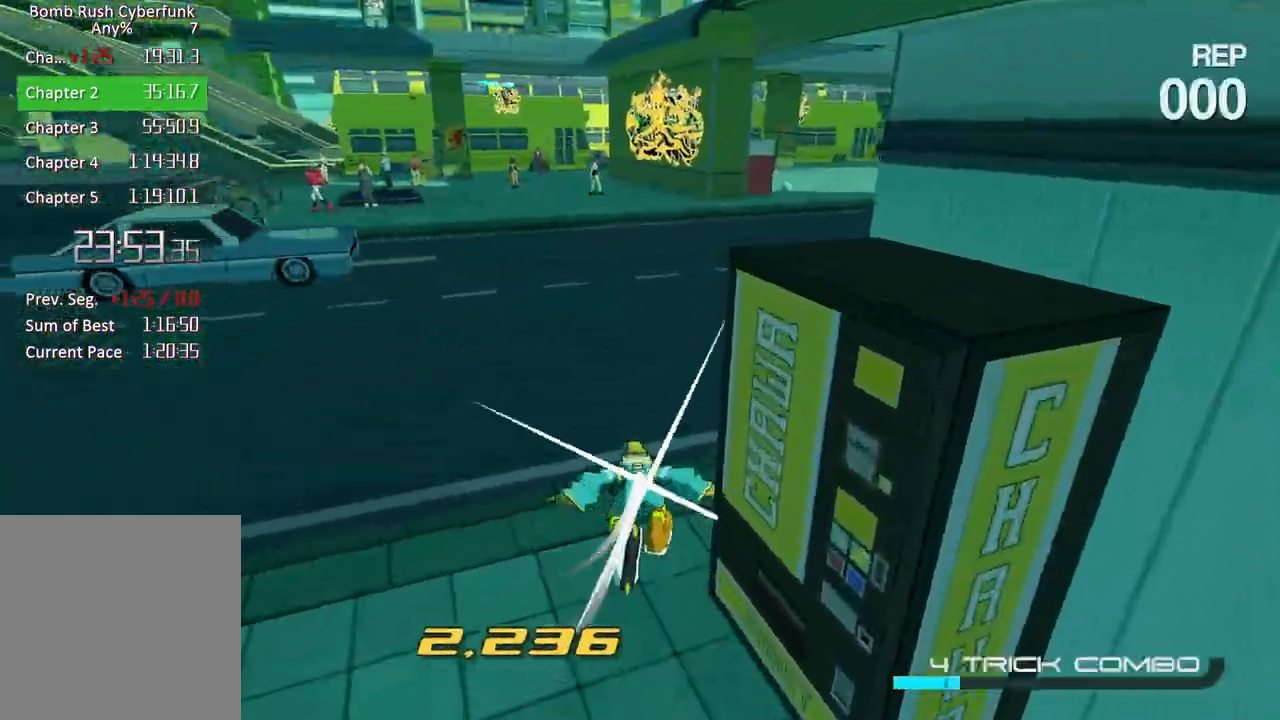
Gameplay with a controller (Xbox layout); each line is a JSON object with the inputs held at the frame after it. "button_events" lists button changes between this image and that frame as [ms after this image, input, new state], when the widget could be followed in between (sticks are given only as held states). Not read: L3 R3.
{"buttons": ["A"], "left_stick": "up-right", "right_stick": "center", "button_events": [[217, "A", "down"], [217, "L2", "up"]]}
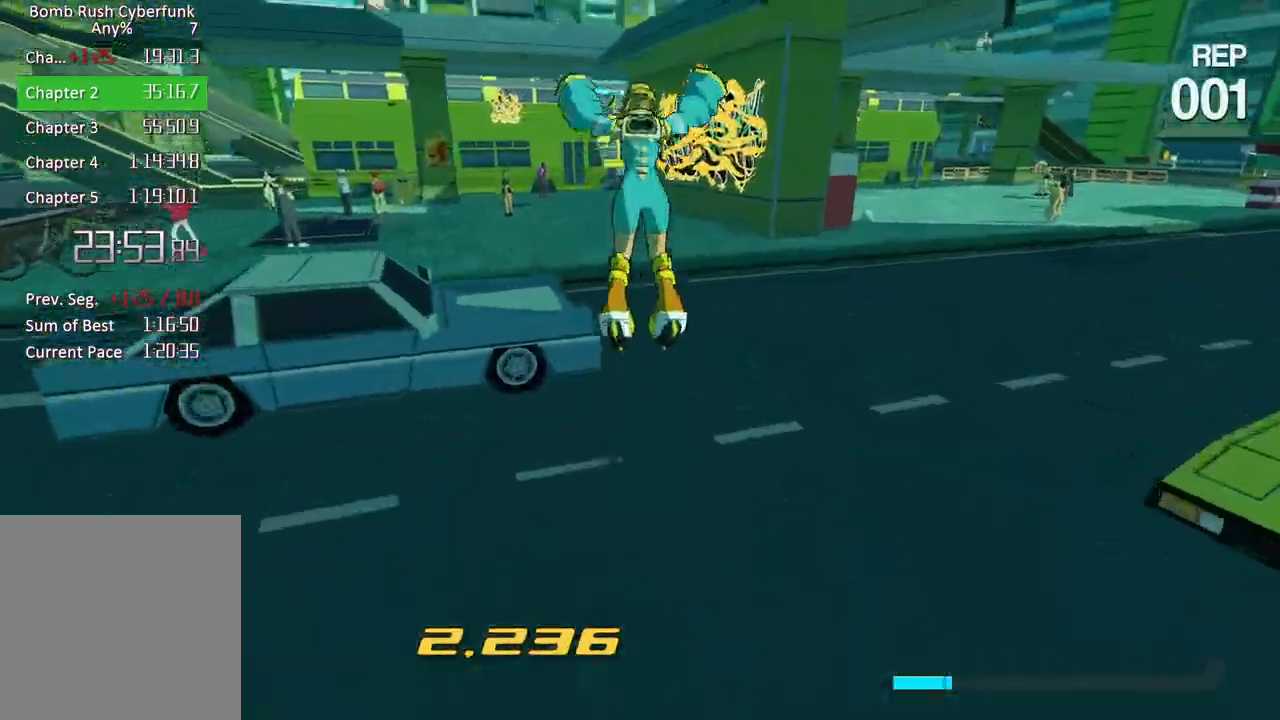
{"buttons": [], "left_stick": "up", "right_stick": "center", "button_events": [[50, "A", "up"], [217, "A", "down"], [317, "A", "up"]]}
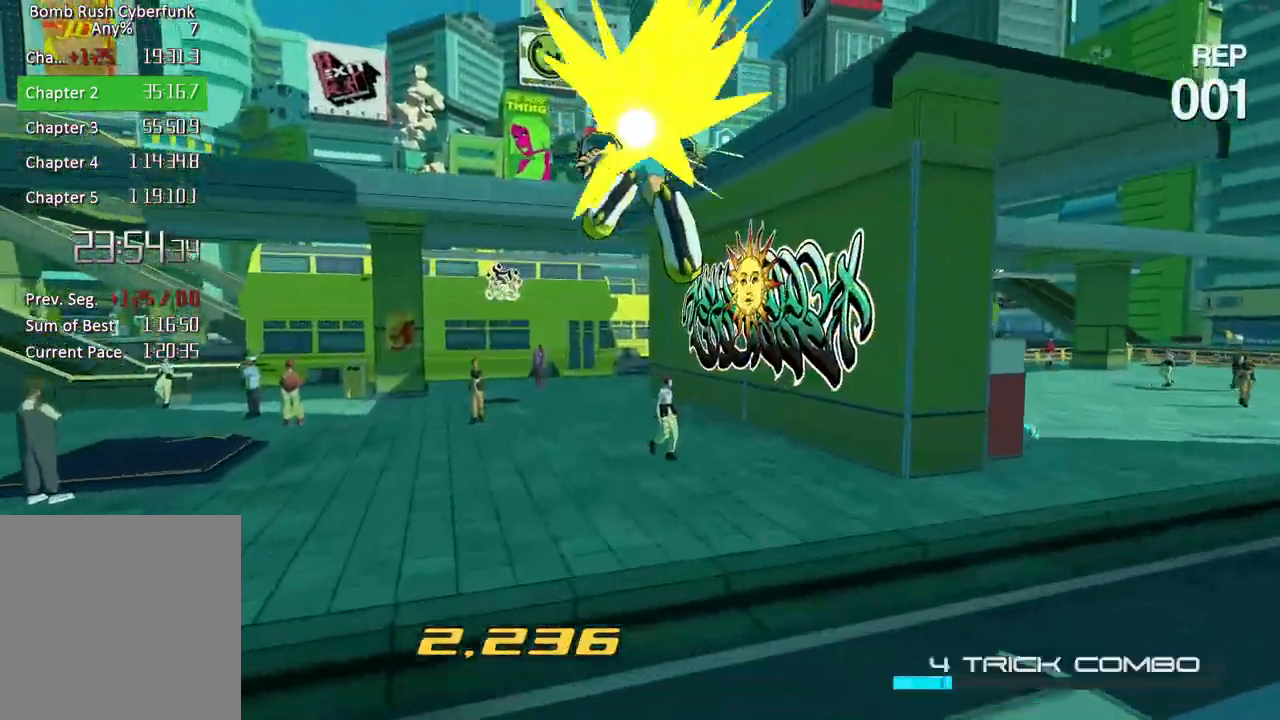
{"buttons": ["R1"], "left_stick": "center", "right_stick": "center", "button_events": [[433, "R1", "down"]]}
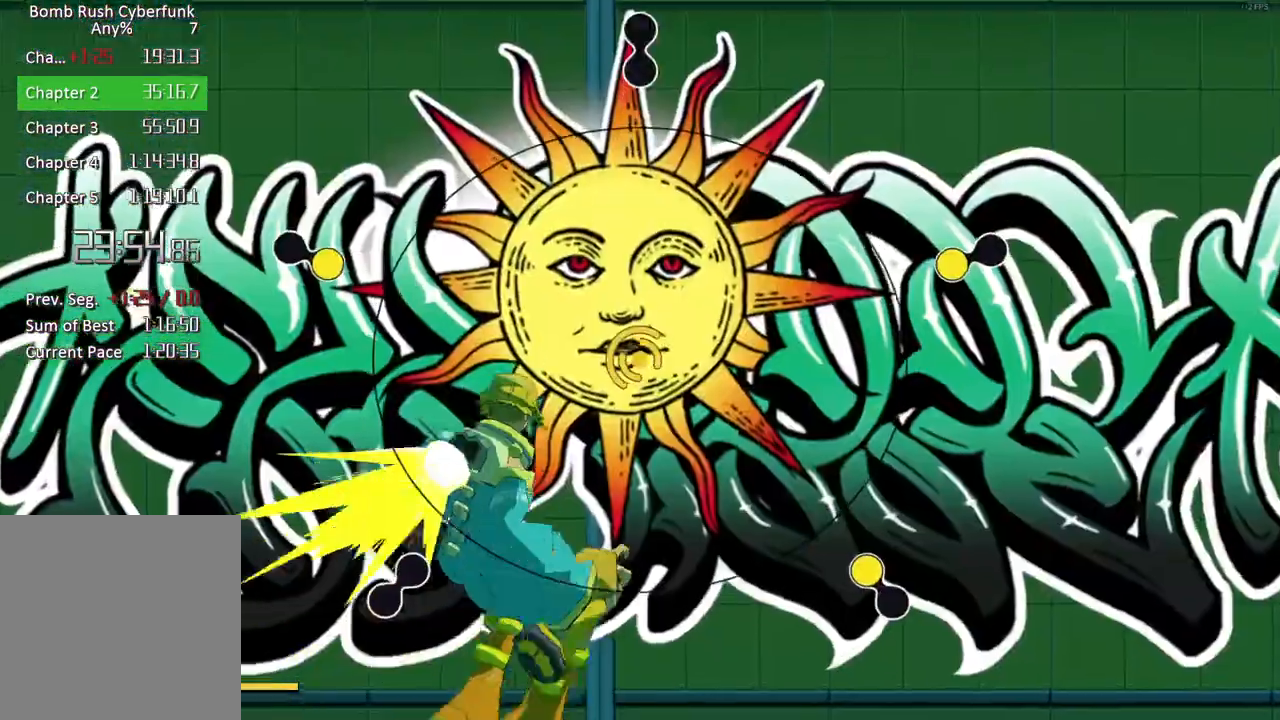
{"buttons": [], "left_stick": "left", "right_stick": "center", "button_events": [[67, "R1", "up"]]}
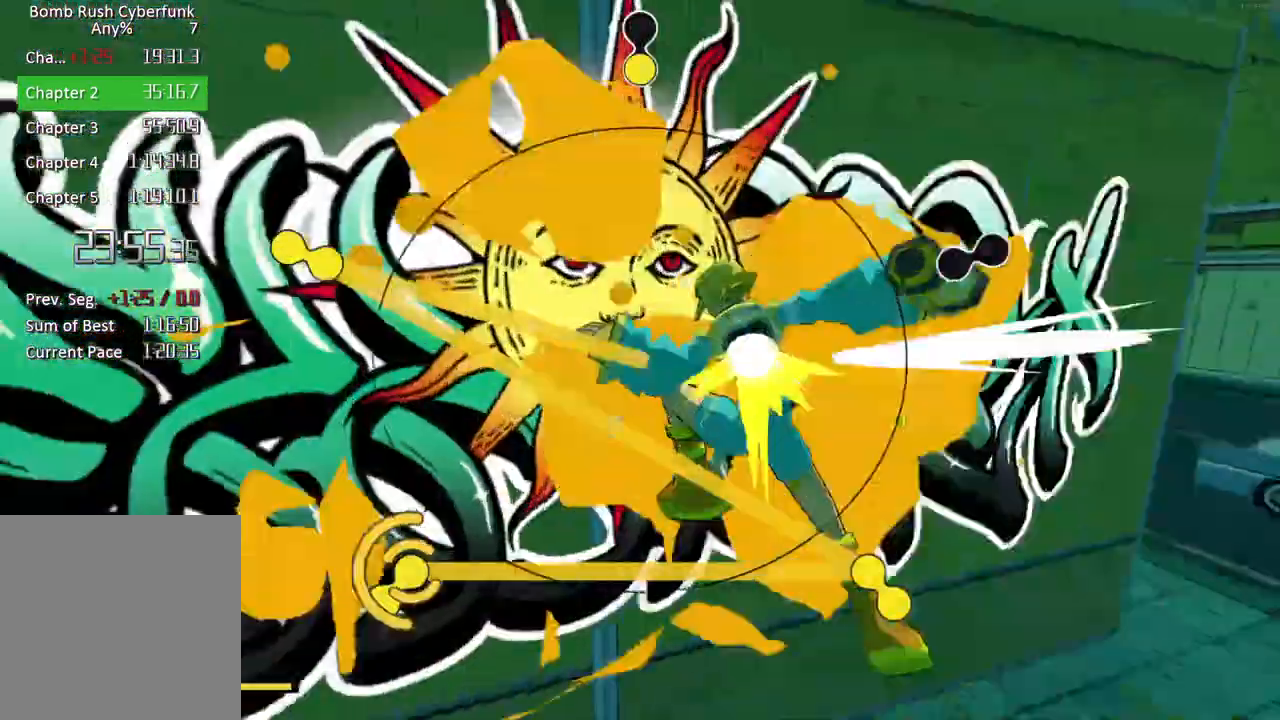
{"buttons": [], "left_stick": "left", "right_stick": "center", "button_events": []}
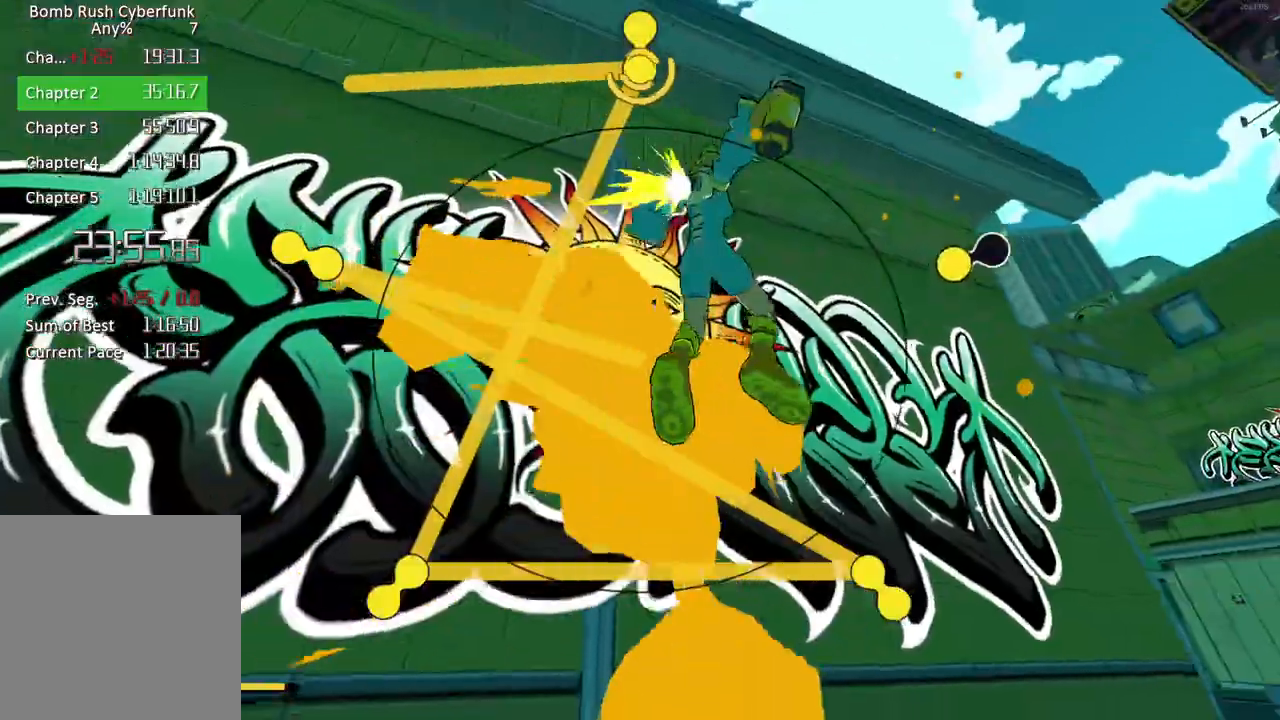
{"buttons": [], "left_stick": "left", "right_stick": "center", "button_events": []}
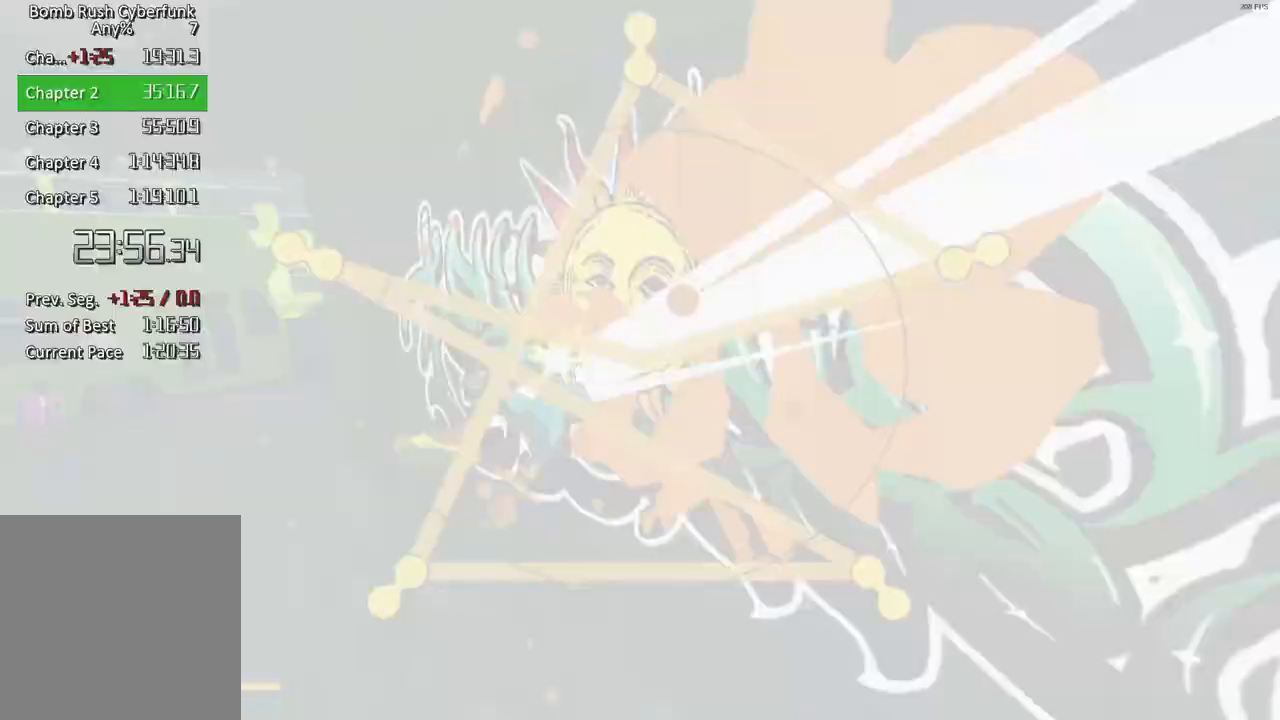
{"buttons": [], "left_stick": "center", "right_stick": "center", "button_events": []}
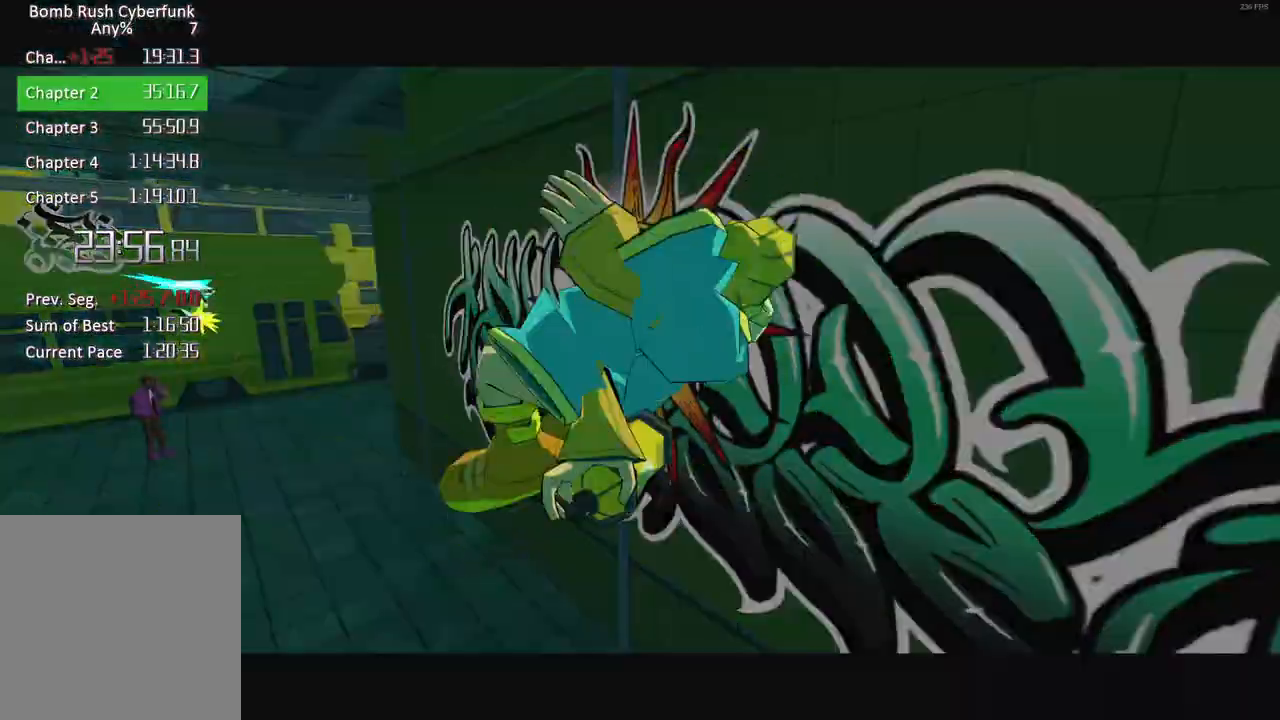
{"buttons": [], "left_stick": "center", "right_stick": "center", "button_events": []}
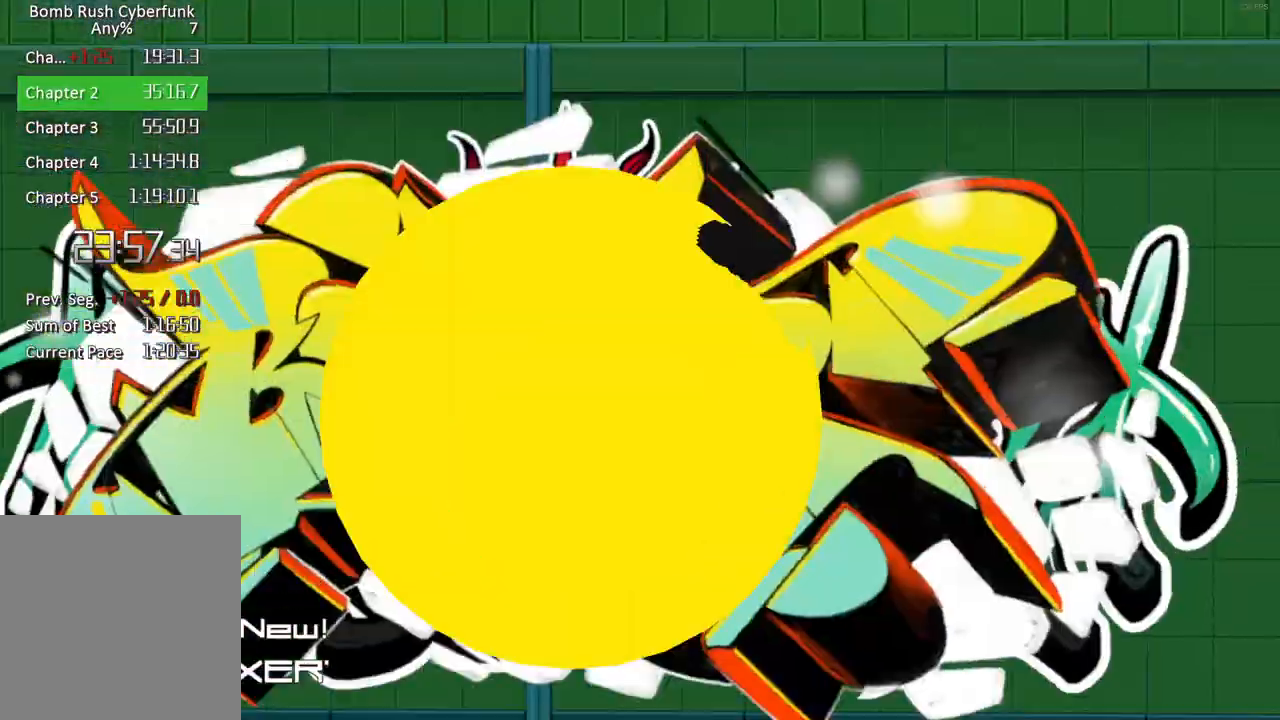
{"buttons": ["X"], "left_stick": "center", "right_stick": "center", "button_events": [[100, "X", "down"]]}
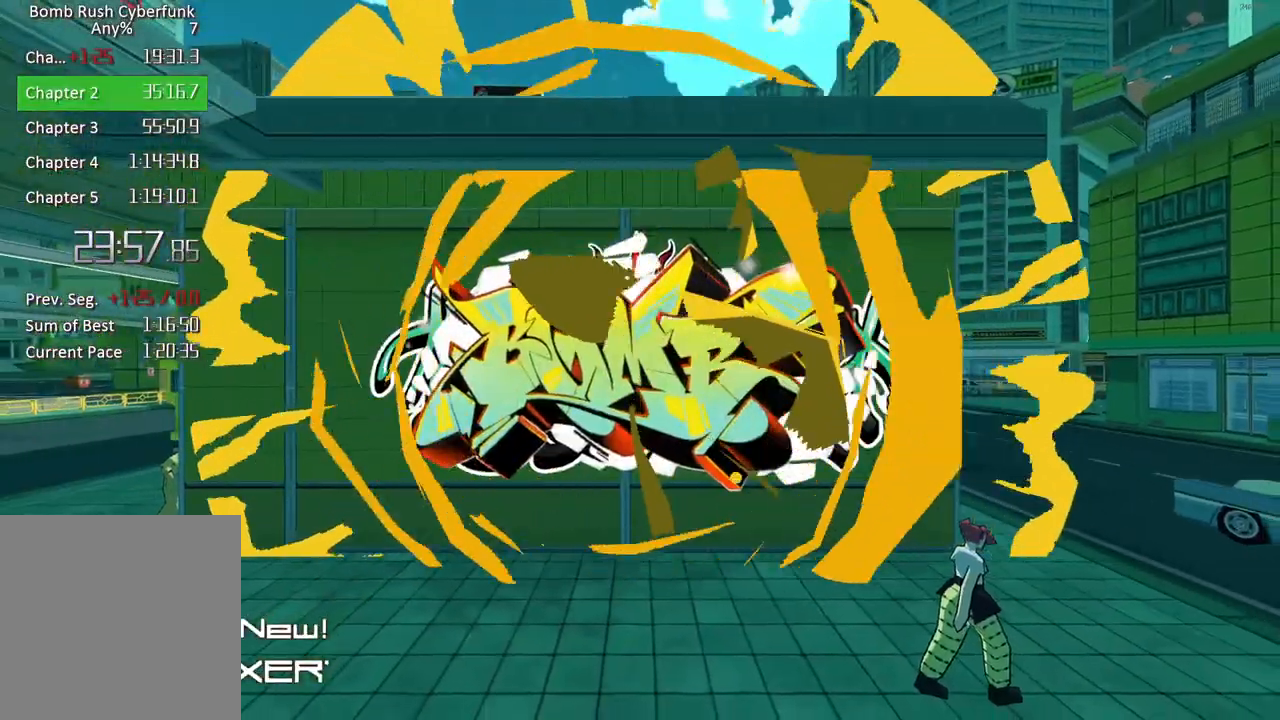
{"buttons": ["X"], "left_stick": "center", "right_stick": "center", "button_events": []}
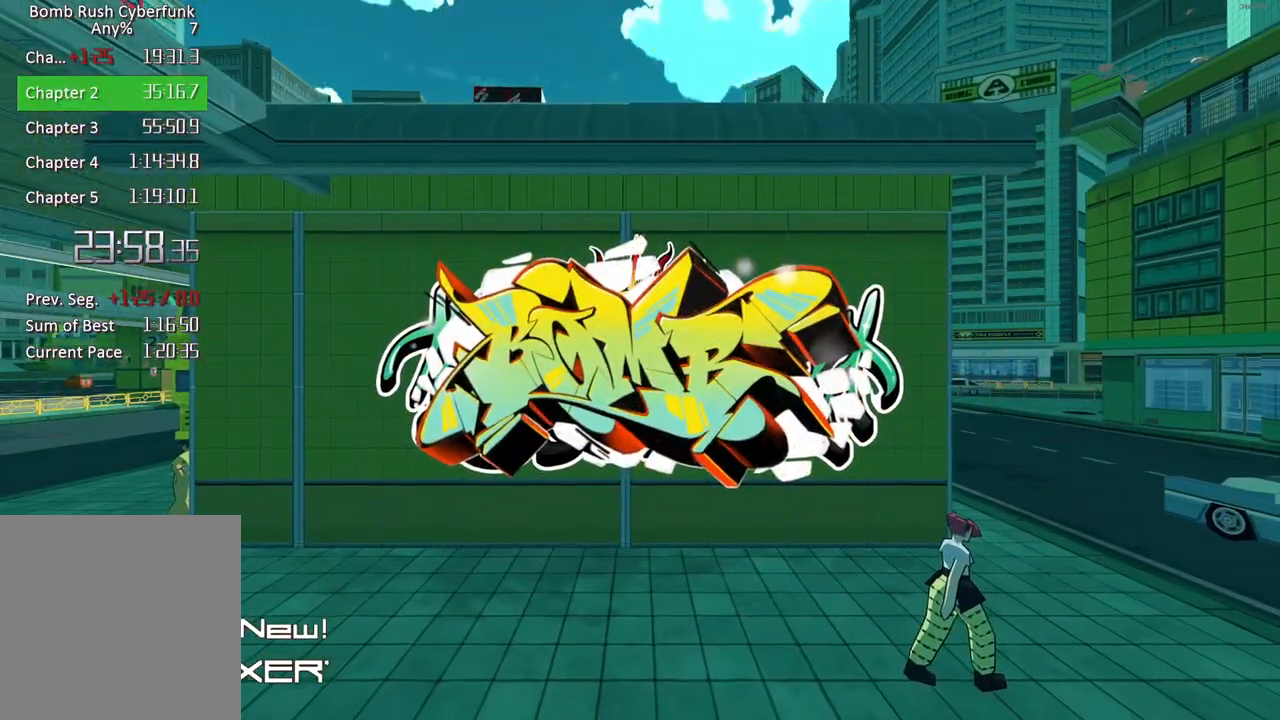
{"buttons": ["X"], "left_stick": "center", "right_stick": "center", "button_events": []}
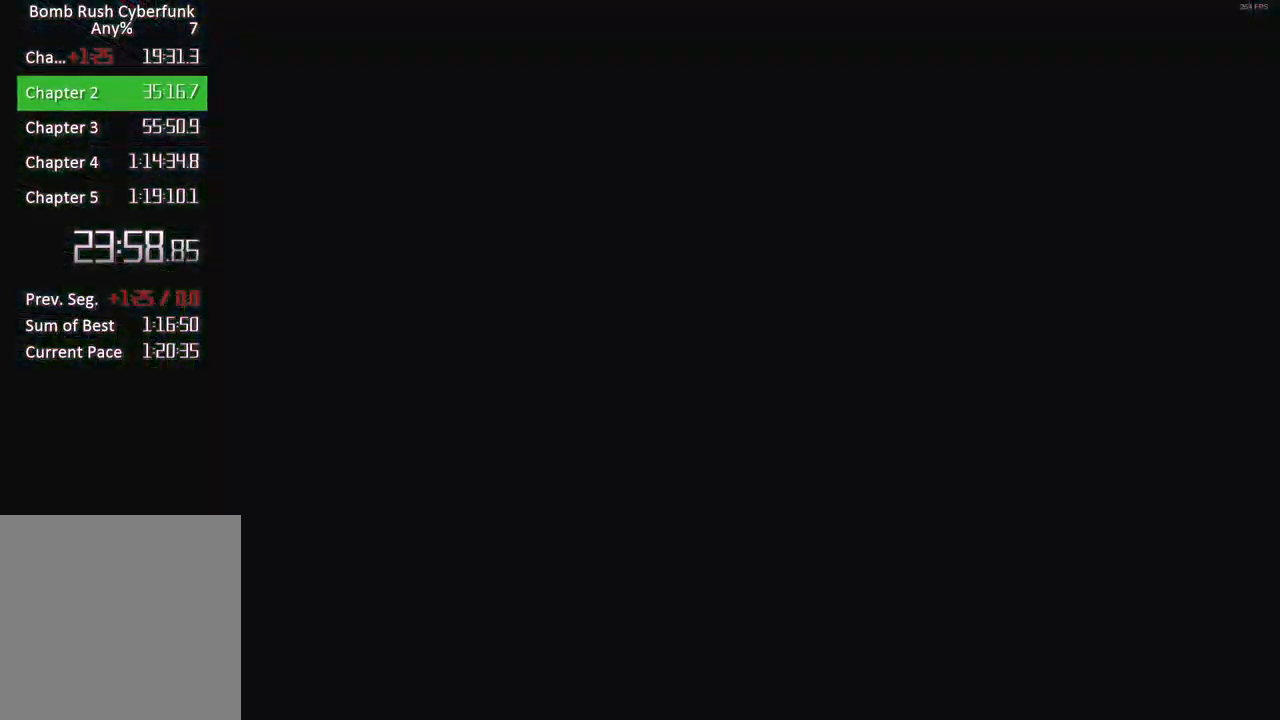
{"buttons": ["X"], "left_stick": "center", "right_stick": "center", "button_events": []}
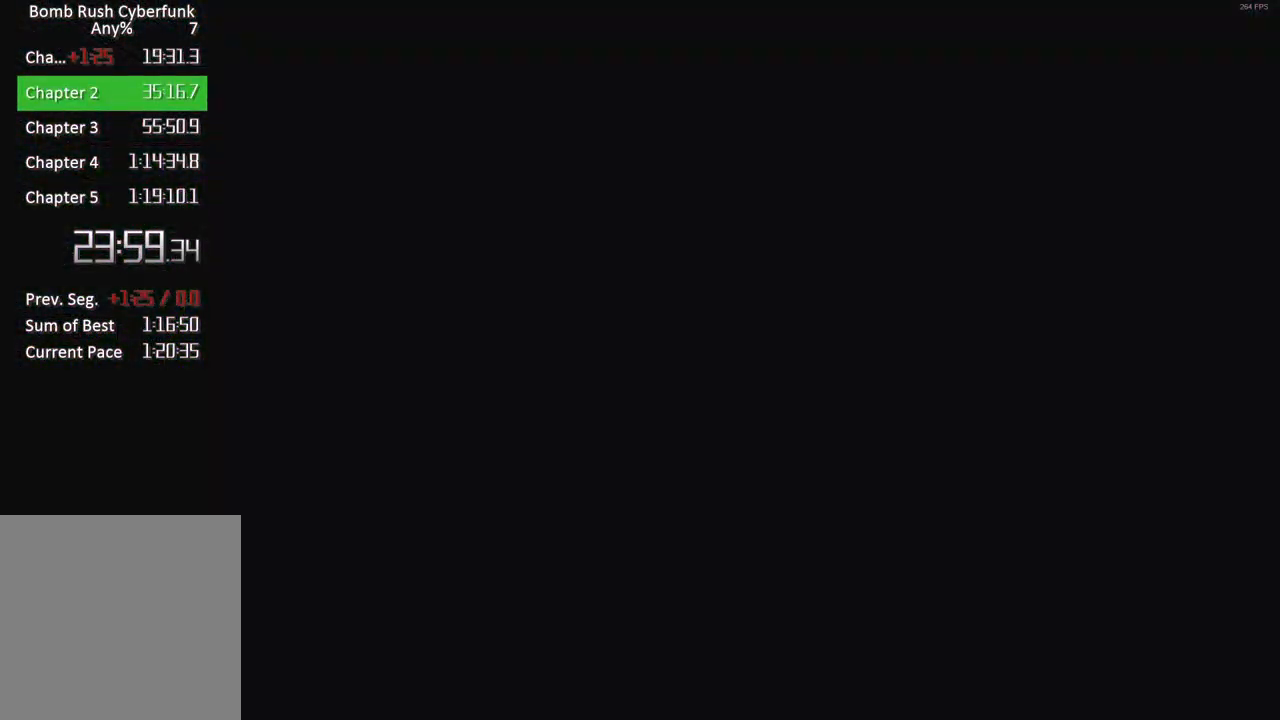
{"buttons": ["X"], "left_stick": "center", "right_stick": "center", "button_events": []}
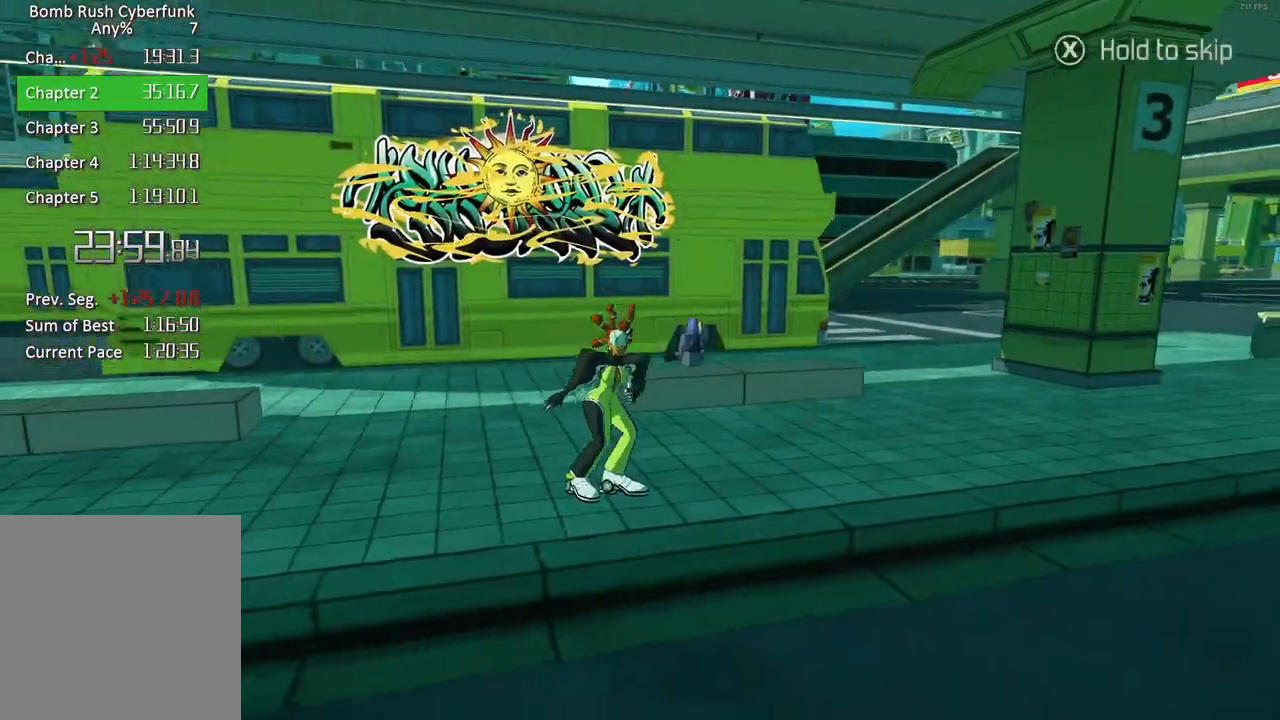
{"buttons": ["X"], "left_stick": "center", "right_stick": "center", "button_events": []}
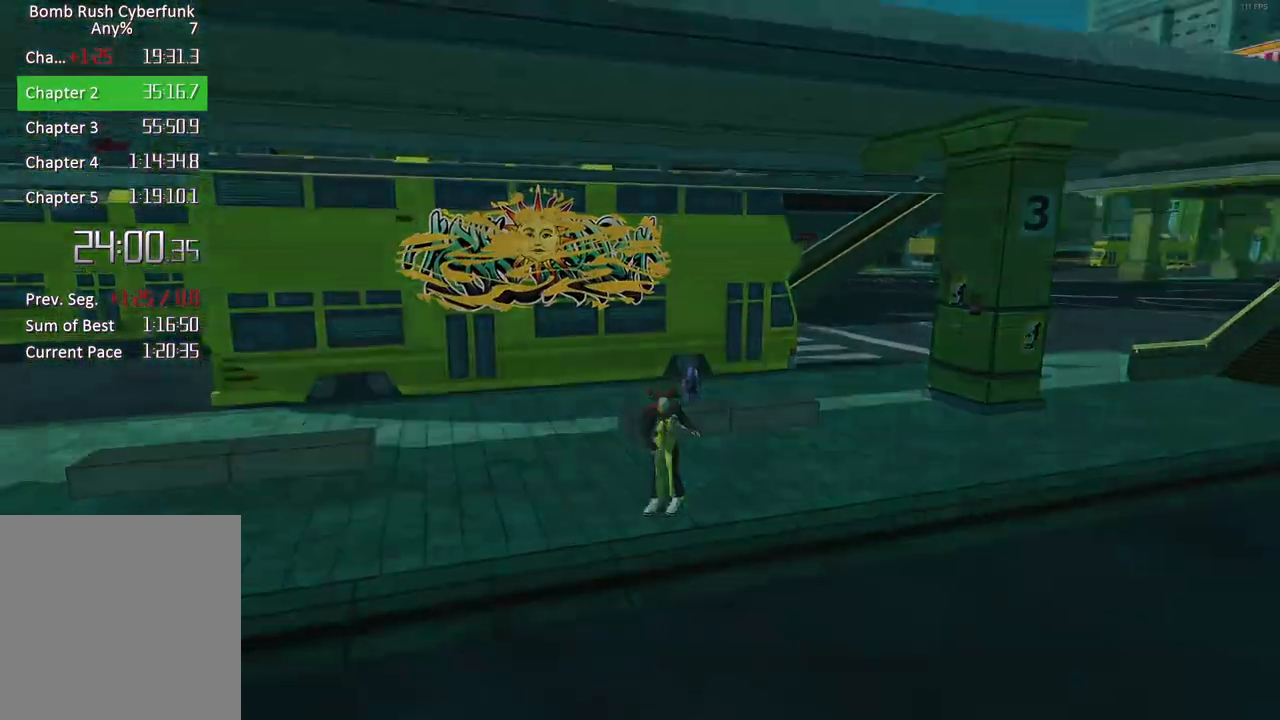
{"buttons": ["A"], "left_stick": "up-left", "right_stick": "center", "button_events": [[183, "X", "up"], [350, "A", "down"]]}
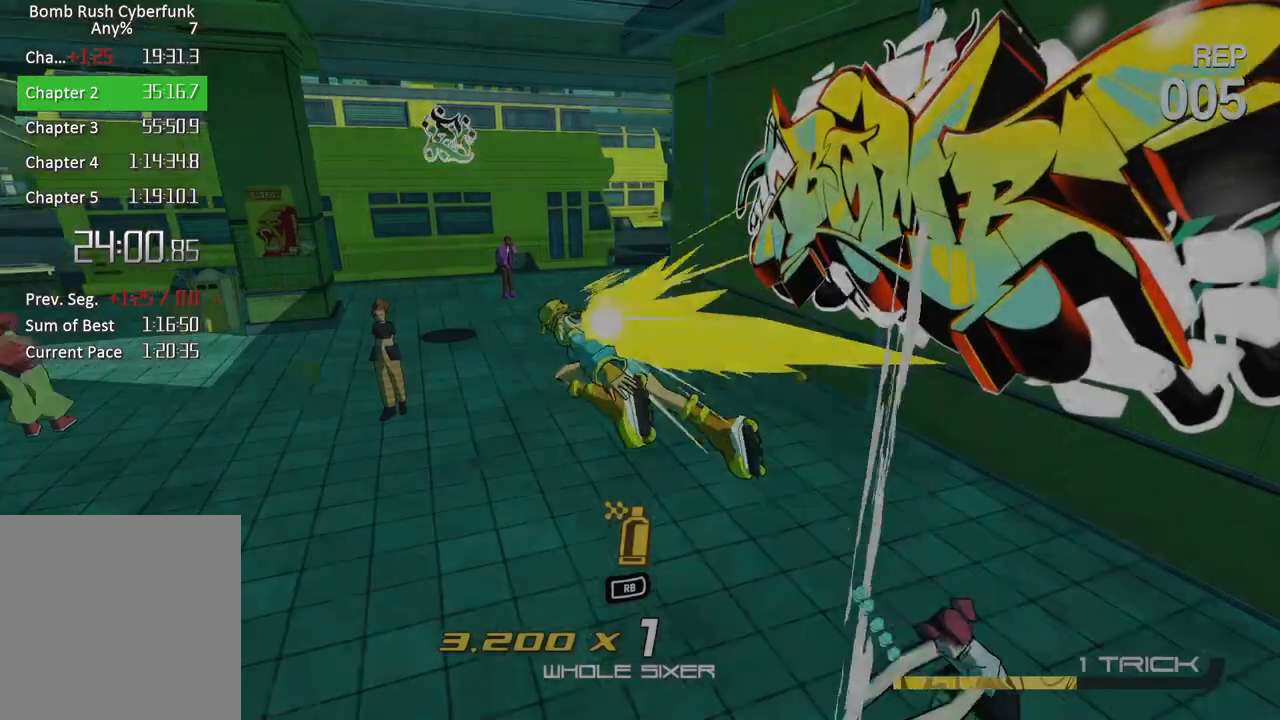
{"buttons": [], "left_stick": "up-right", "right_stick": "up-right", "button_events": [[17, "A", "up"]]}
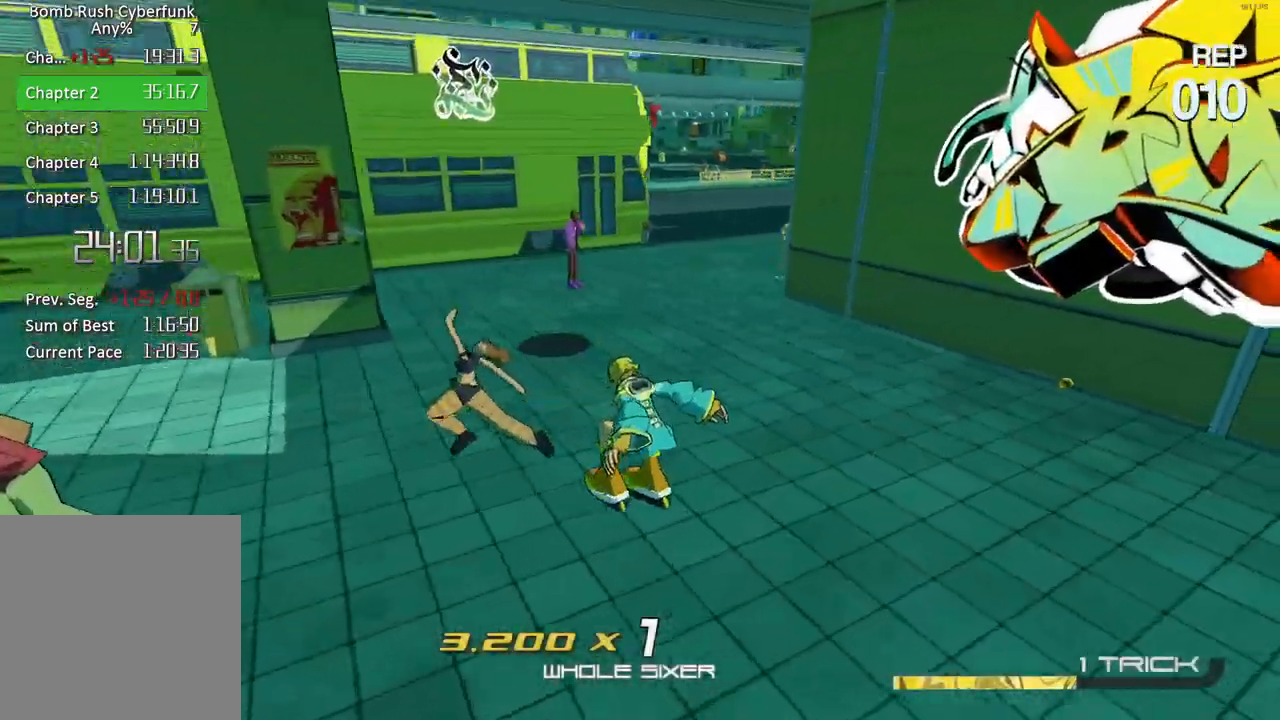
{"buttons": ["L2"], "left_stick": "up", "right_stick": "center", "button_events": [[133, "L2", "down"]]}
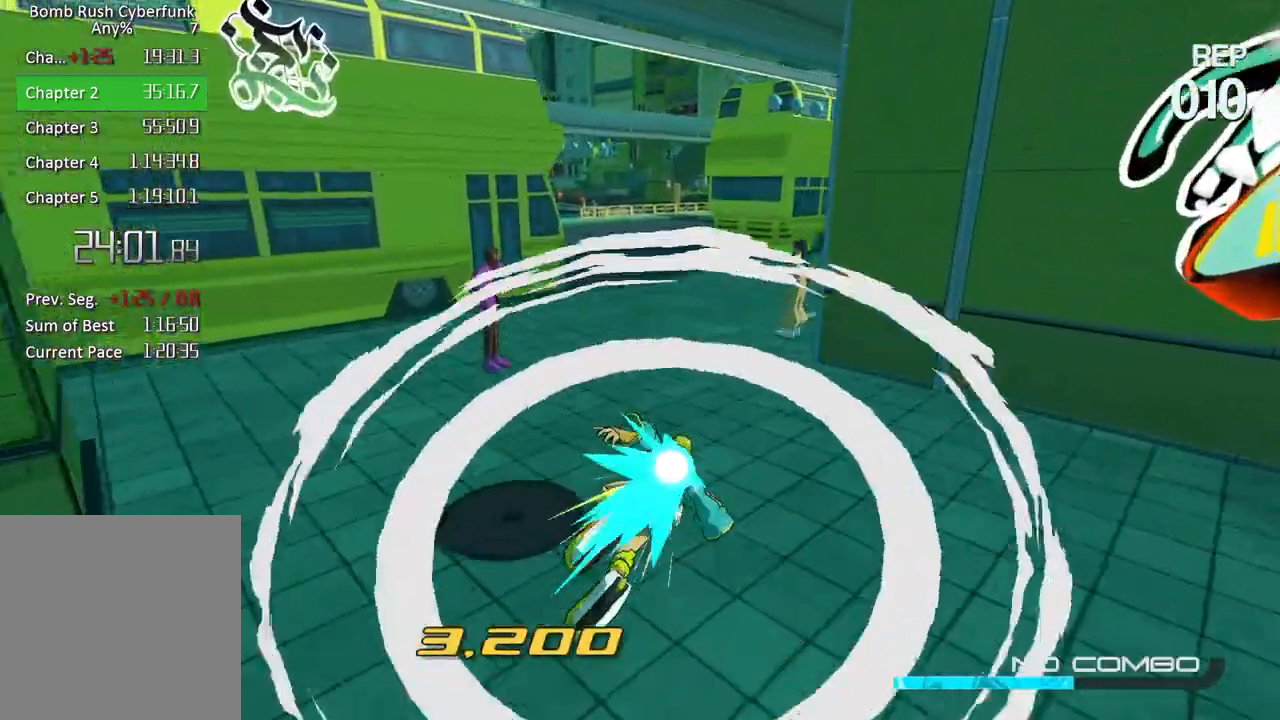
{"buttons": ["R2"], "left_stick": "up", "right_stick": "left", "button_events": [[50, "L2", "up"], [83, "A", "down"], [167, "A", "up"], [367, "R2", "down"]]}
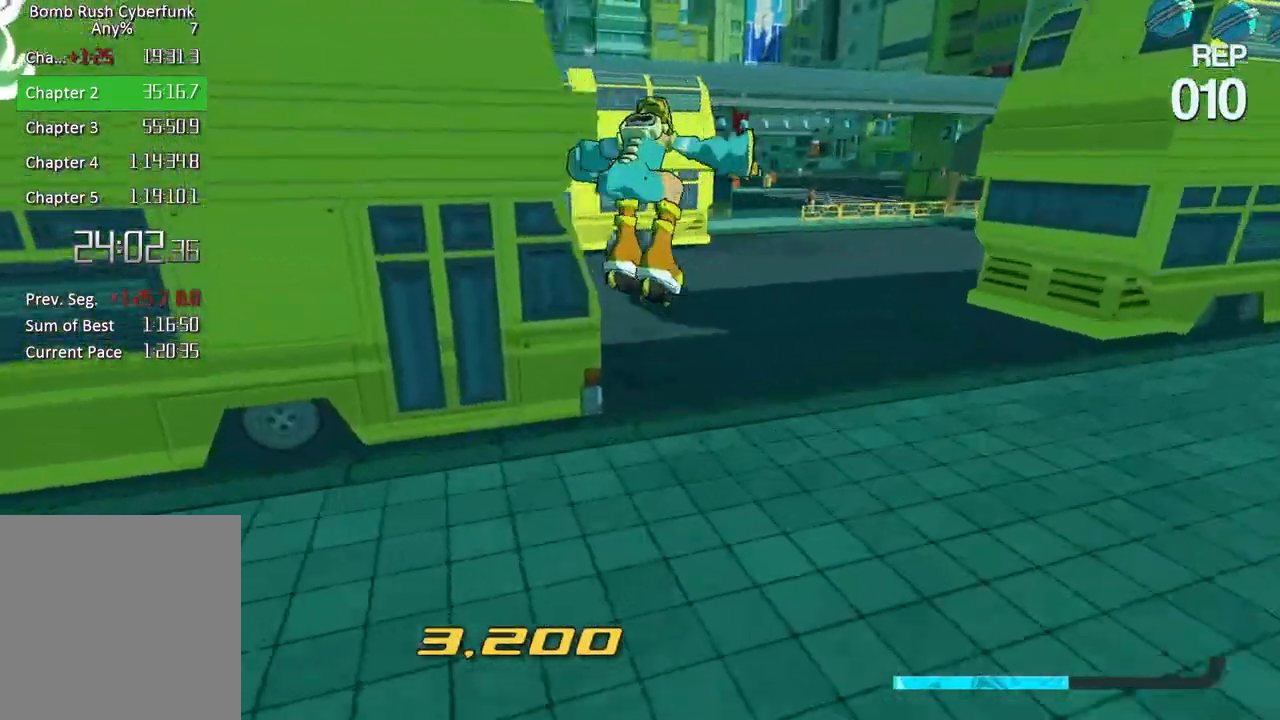
{"buttons": ["R2"], "left_stick": "up-right", "right_stick": "center", "button_events": []}
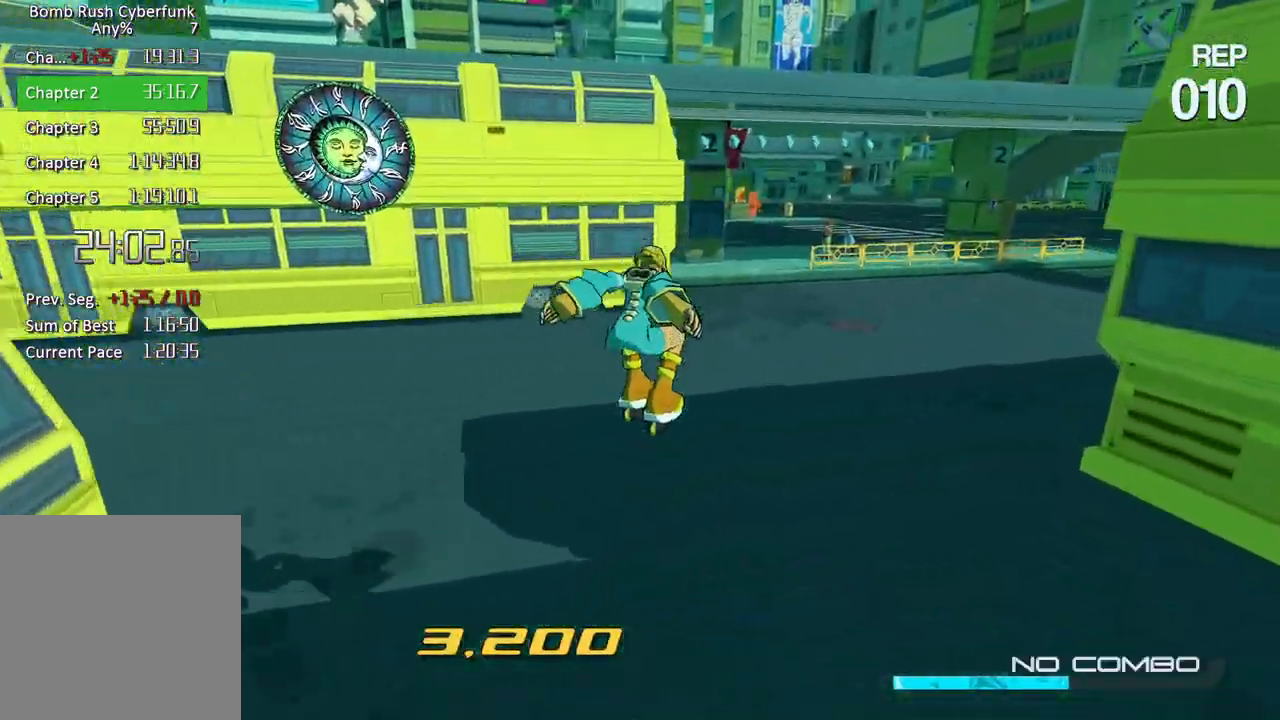
{"buttons": ["R2"], "left_stick": "up", "right_stick": "center", "button_events": []}
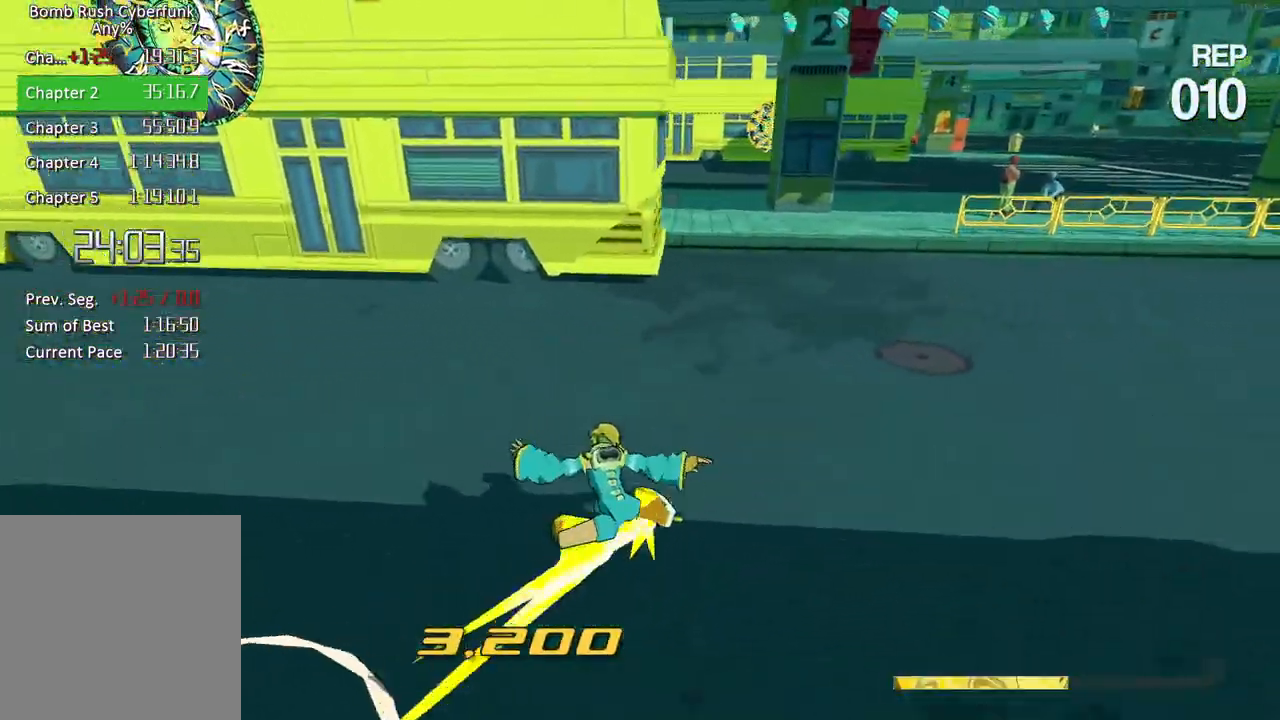
{"buttons": ["R2"], "left_stick": "up", "right_stick": "left", "button_events": []}
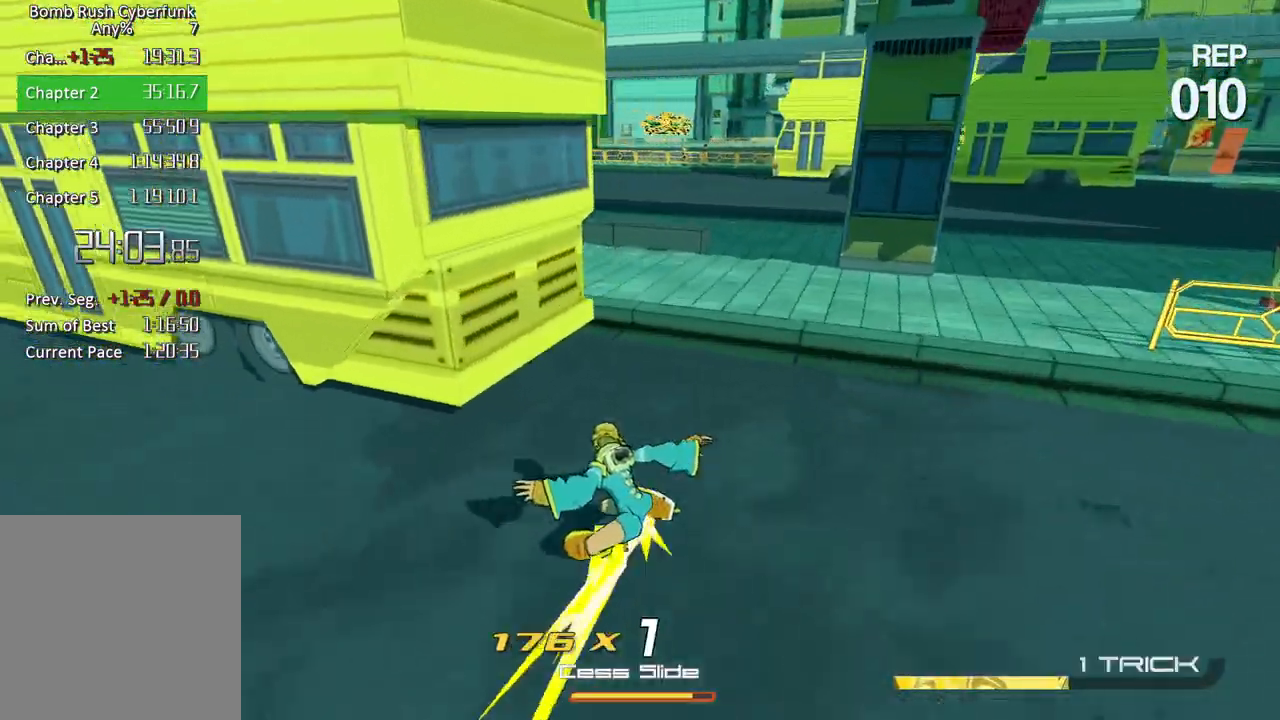
{"buttons": ["L2"], "left_stick": "up", "right_stick": "center", "button_events": [[150, "A", "down"], [217, "A", "up"], [233, "R2", "up"], [333, "L2", "down"]]}
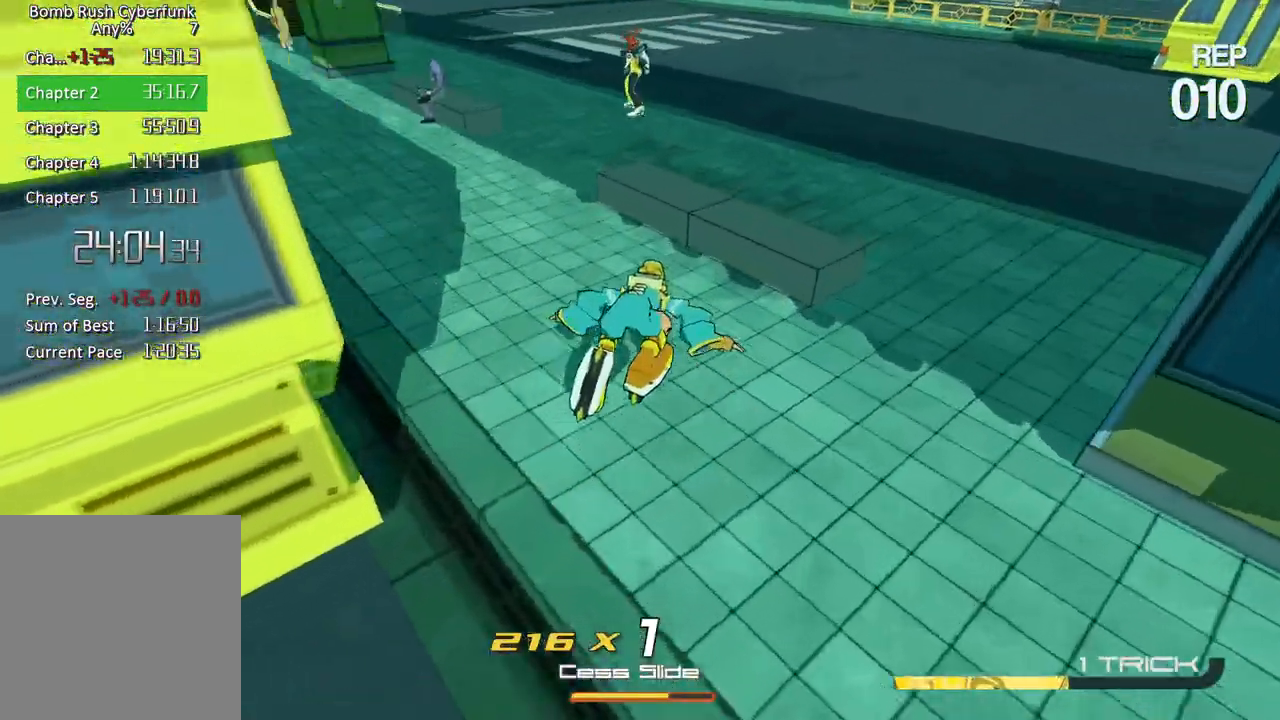
{"buttons": [], "left_stick": "up", "right_stick": "center", "button_events": [[217, "L2", "up"]]}
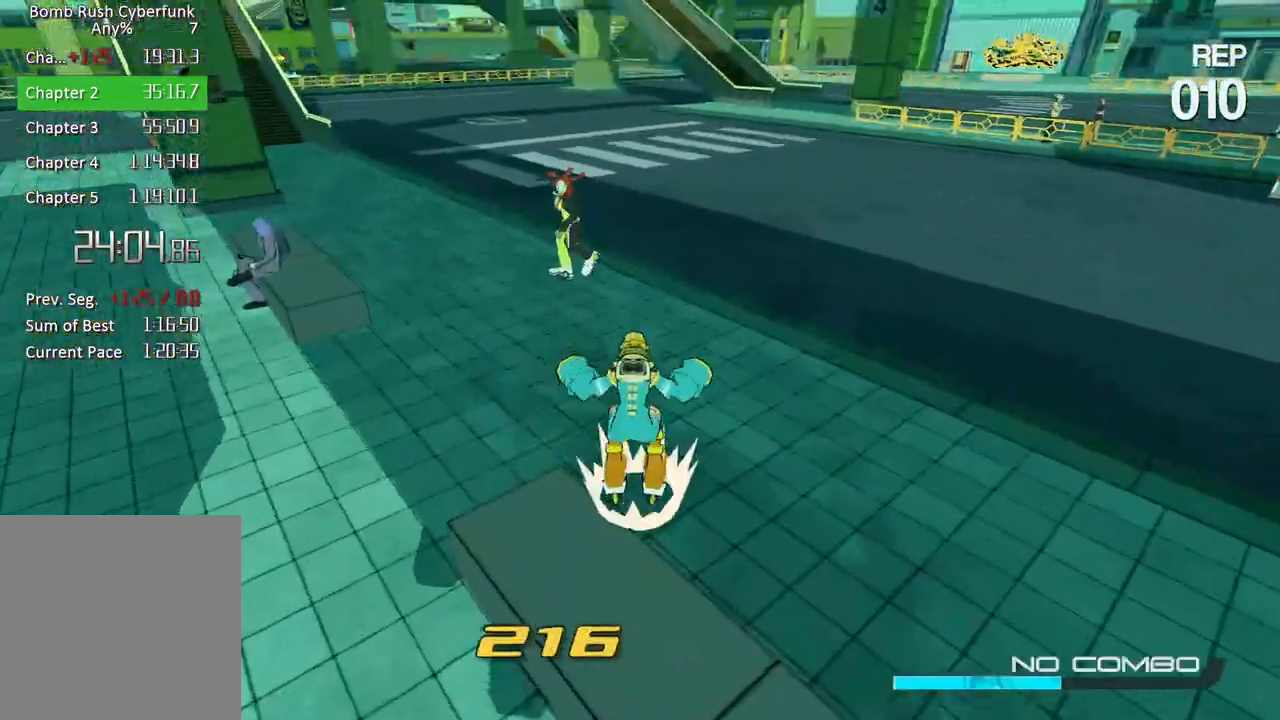
{"buttons": ["R1"], "left_stick": "center", "right_stick": "center", "button_events": [[433, "R1", "down"]]}
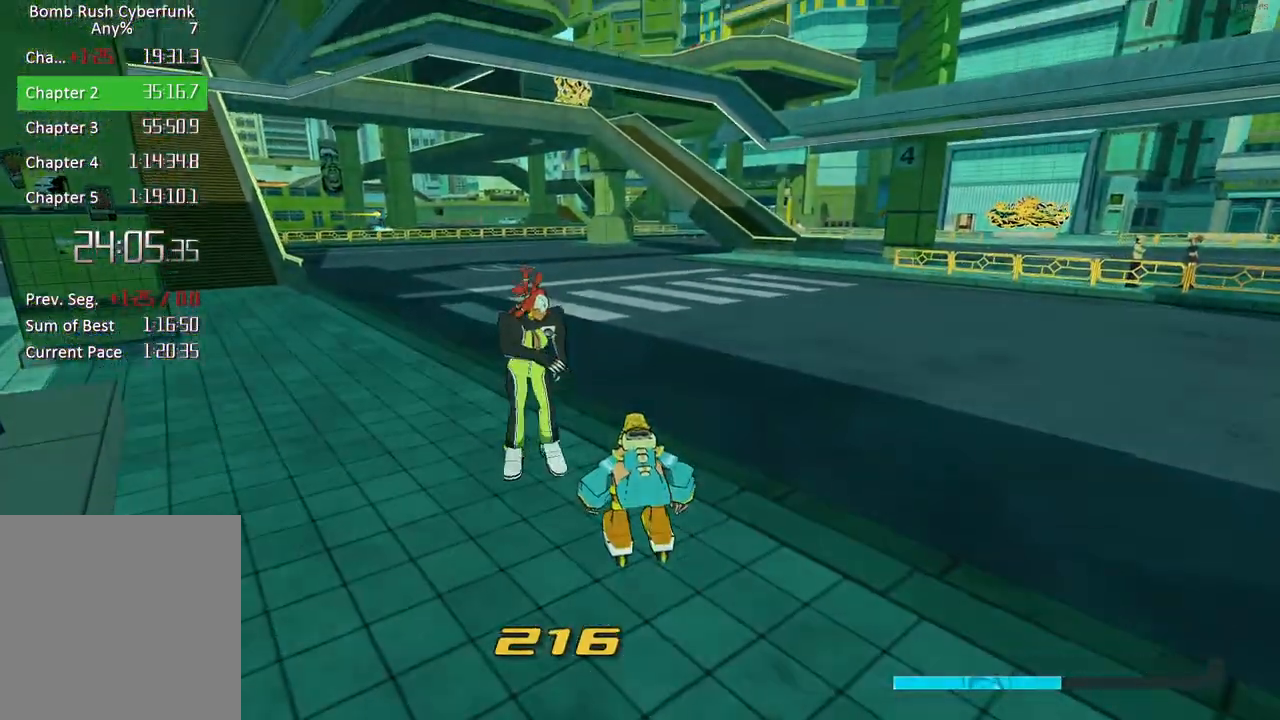
{"buttons": ["X"], "left_stick": "center", "right_stick": "center", "button_events": [[33, "R1", "up"], [33, "X", "down"]]}
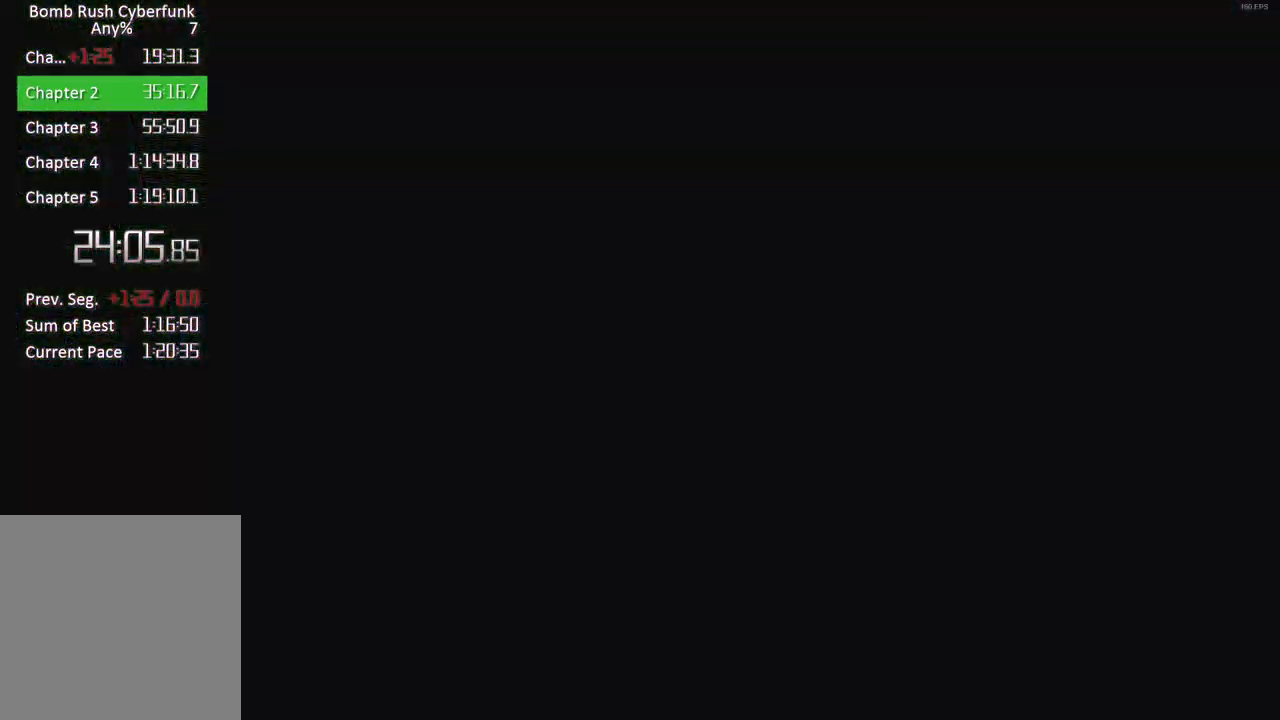
{"buttons": ["X"], "left_stick": "center", "right_stick": "center", "button_events": []}
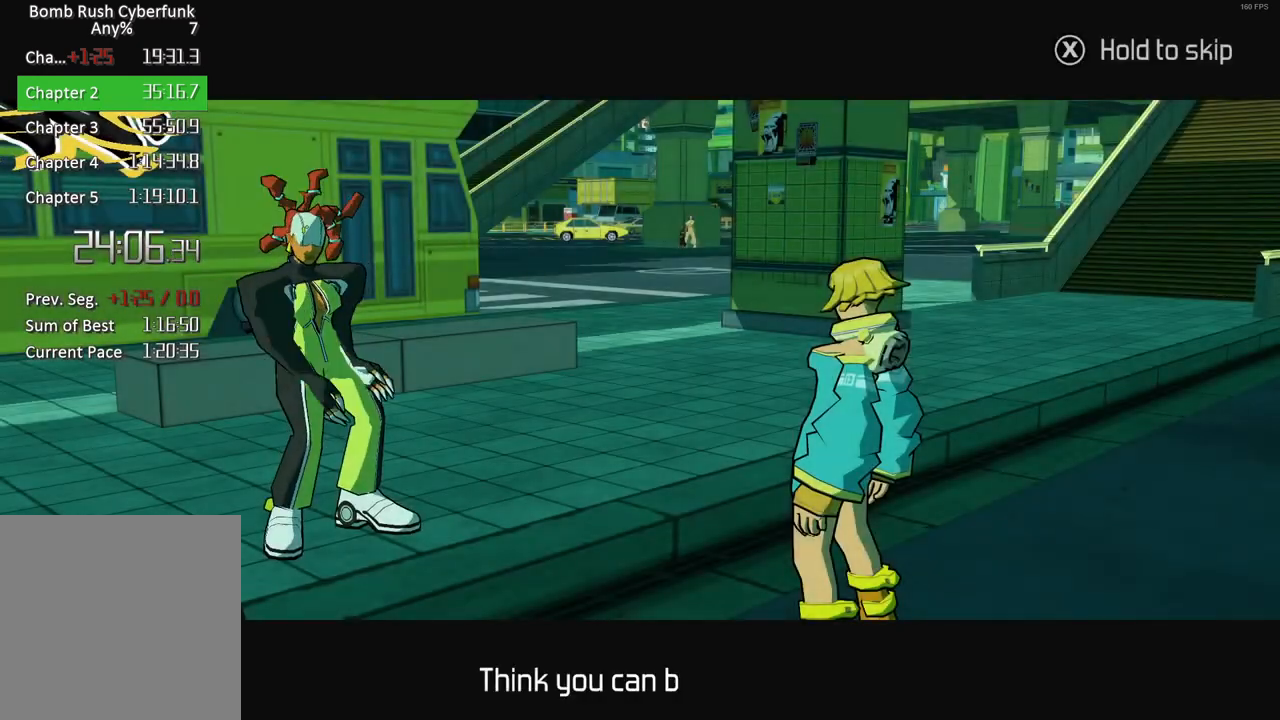
{"buttons": ["X"], "left_stick": "center", "right_stick": "center", "button_events": [[333, "X", "up"], [400, "X", "down"]]}
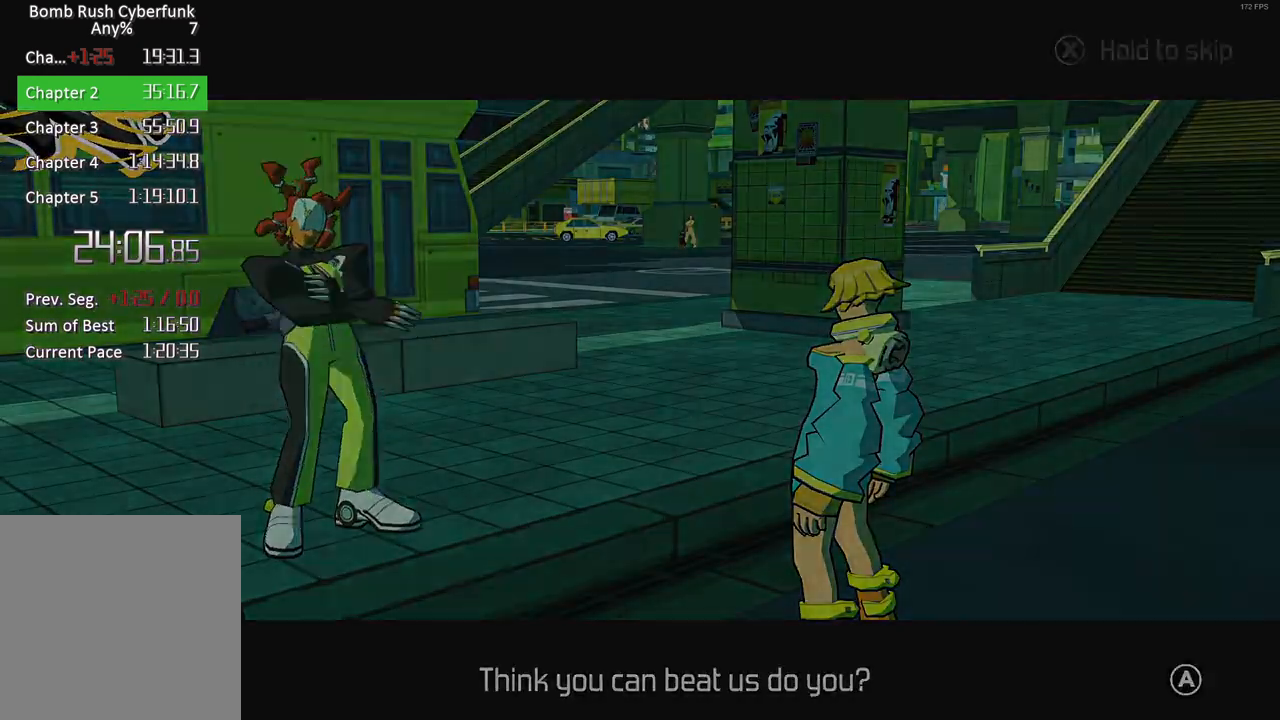
{"buttons": ["X"], "left_stick": "center", "right_stick": "center", "button_events": []}
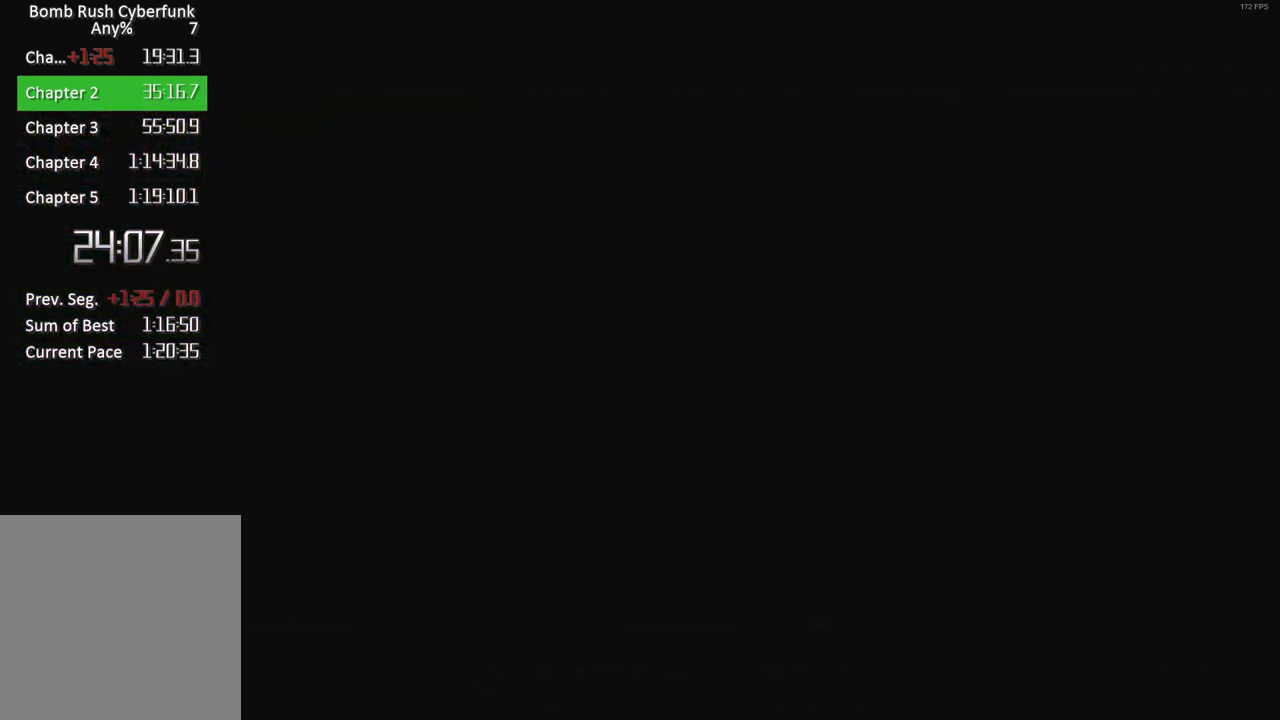
{"buttons": ["X"], "left_stick": "center", "right_stick": "center", "button_events": []}
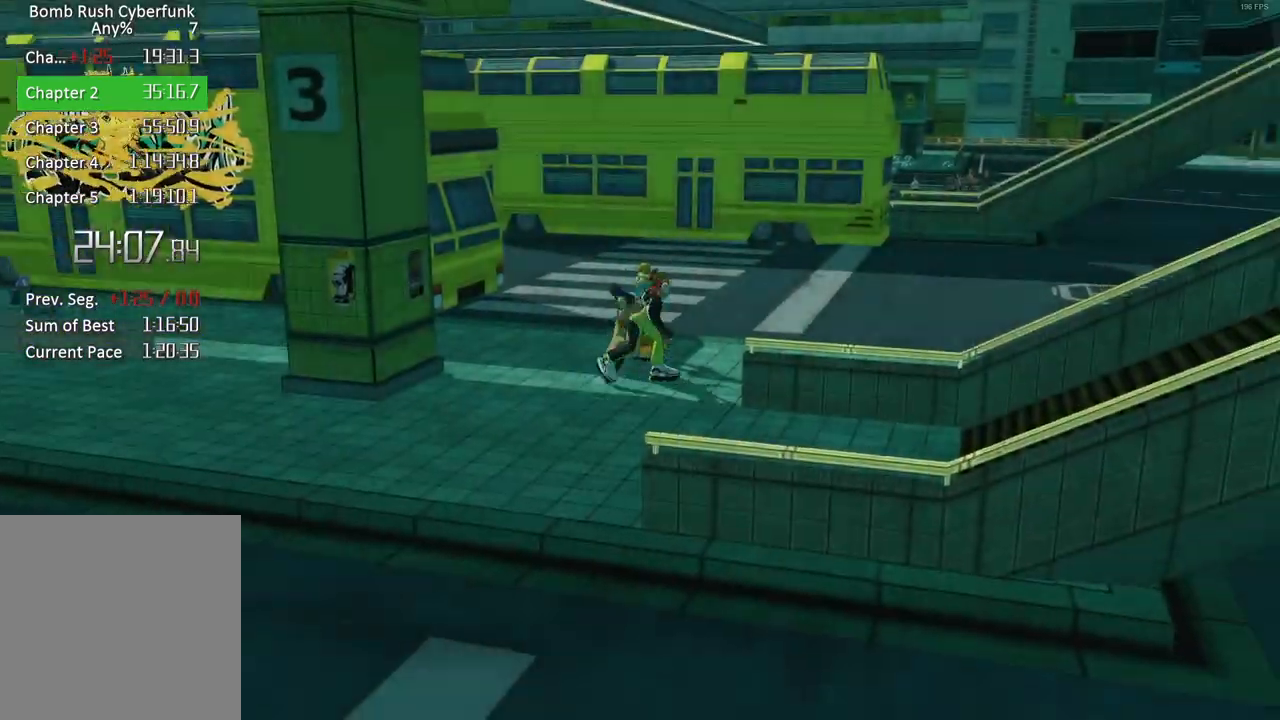
{"buttons": ["X"], "left_stick": "center", "right_stick": "center", "button_events": []}
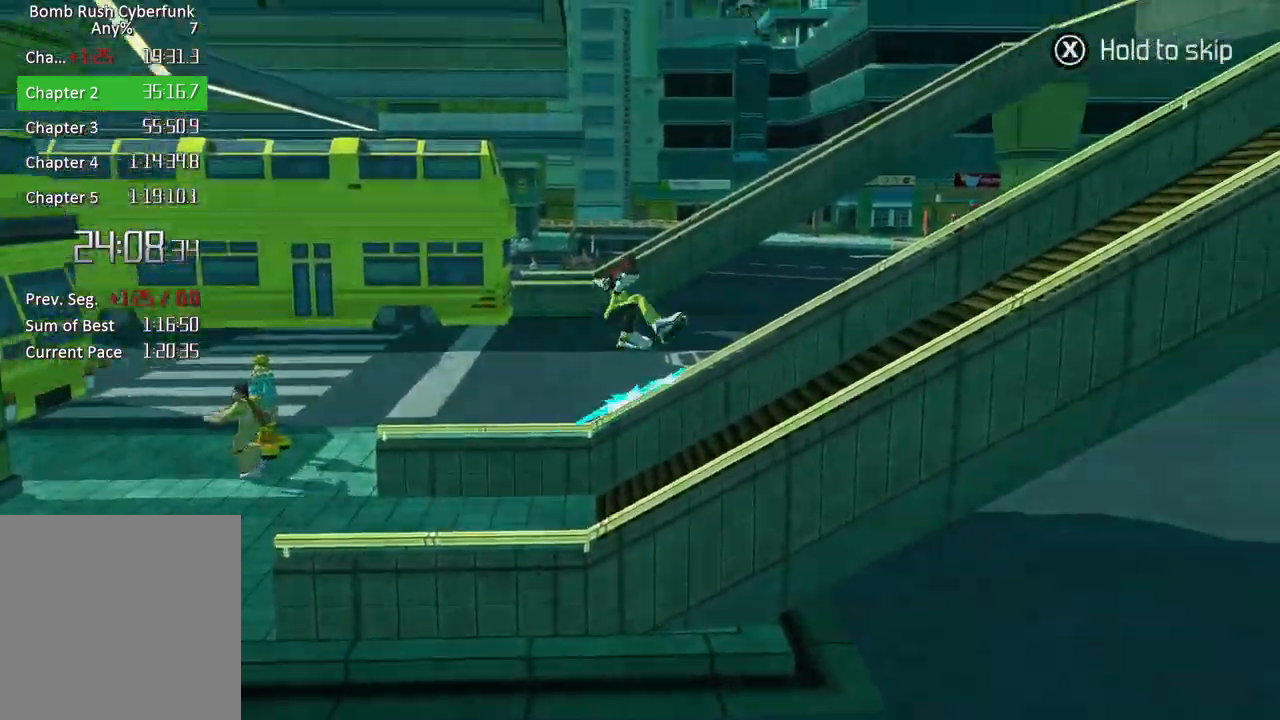
{"buttons": ["A"], "left_stick": "up", "right_stick": "center", "button_events": [[133, "X", "up"], [167, "A", "down"], [250, "A", "up"], [333, "A", "down"], [400, "A", "up"], [483, "A", "down"]]}